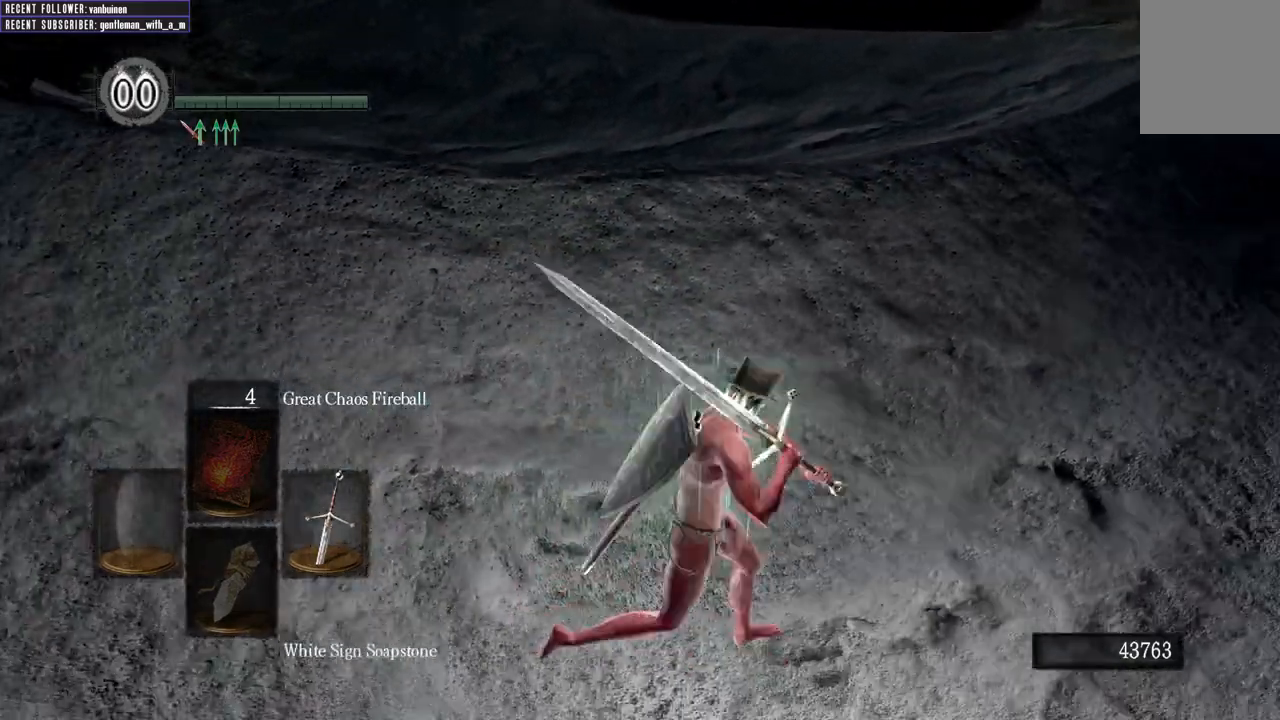
Gameplay with a controller (Xbox layout); each line is a JSON object with the inputs held at the frame after it. "events" lists button and stick changes between this image and that frame as [ms after this image, input, new state], when the widget could be followed in between.
{"buttons": [], "left_stick": "right", "right_stick": "center", "events": [[83, "left_stick", "up"], [183, "left_stick", "left"], [283, "left_stick", "down"], [450, "left_stick", "right"]]}
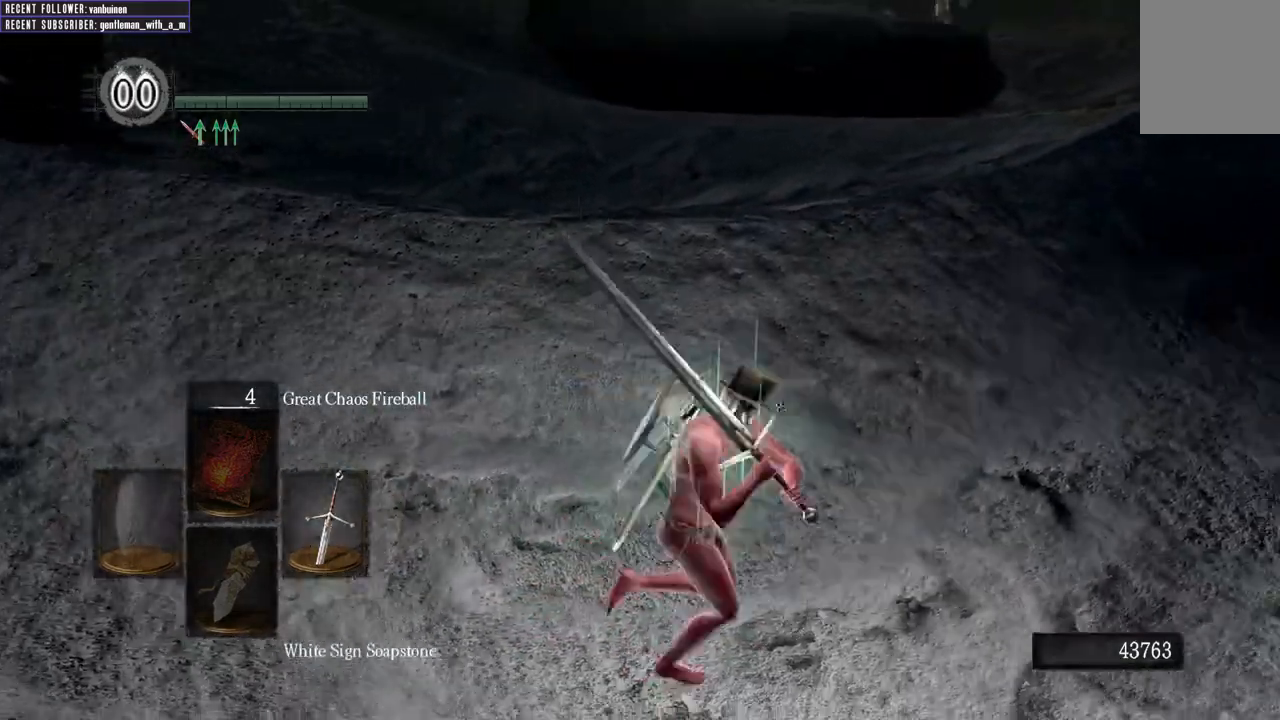
{"buttons": [], "left_stick": "down-right", "right_stick": "center", "events": [[67, "left_stick", "up"], [167, "R1", "down"], [167, "left_stick", "left"], [183, "R1", "up"], [250, "left_stick", "down-left"], [467, "left_stick", "down-right"]]}
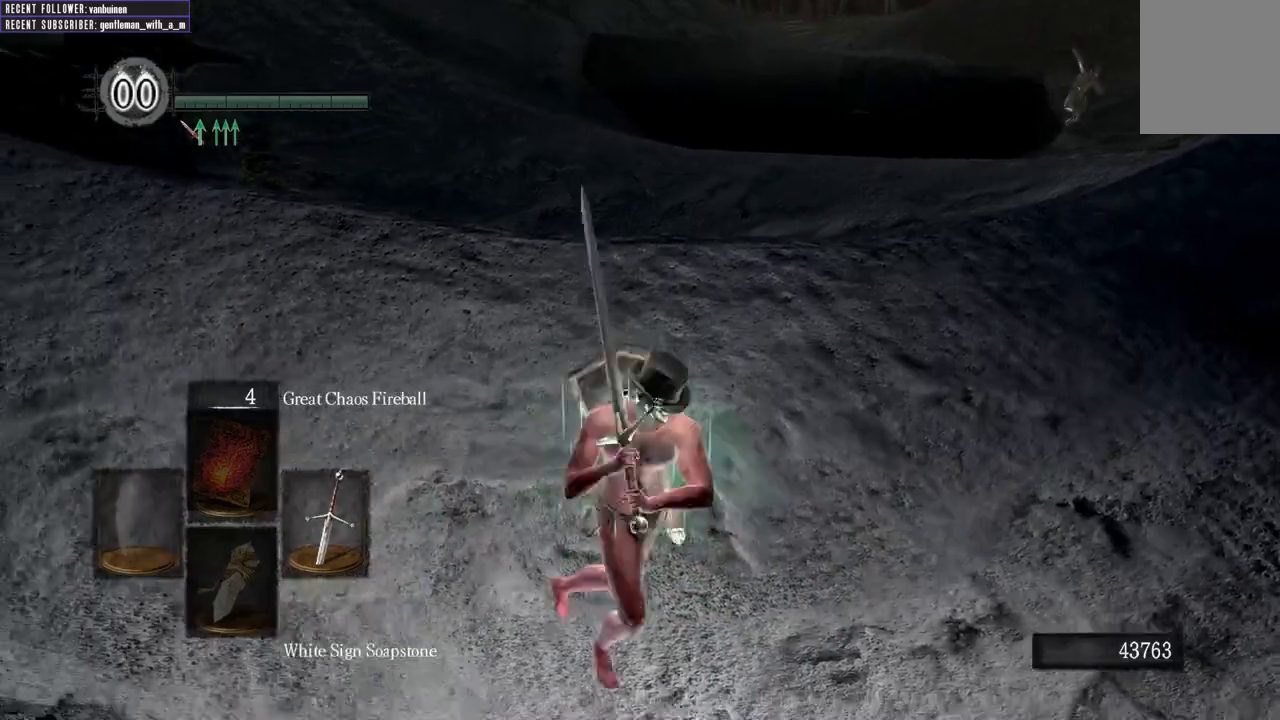
{"buttons": [], "left_stick": "down", "right_stick": "center", "events": [[67, "left_stick", "up-right"], [150, "left_stick", "up-left"], [217, "left_stick", "left"], [433, "left_stick", "down"]]}
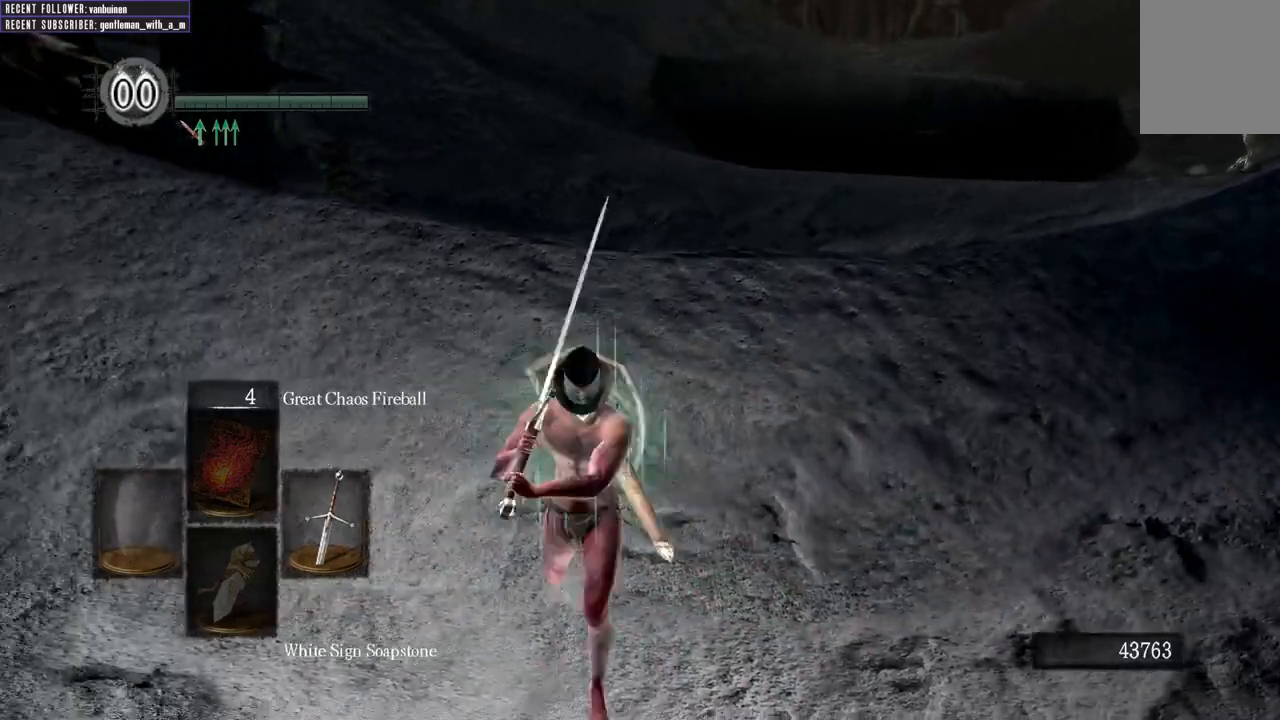
{"buttons": [], "left_stick": "down", "right_stick": "center", "events": [[100, "left_stick", "right"], [200, "left_stick", "up"], [283, "left_stick", "left"], [433, "left_stick", "down"]]}
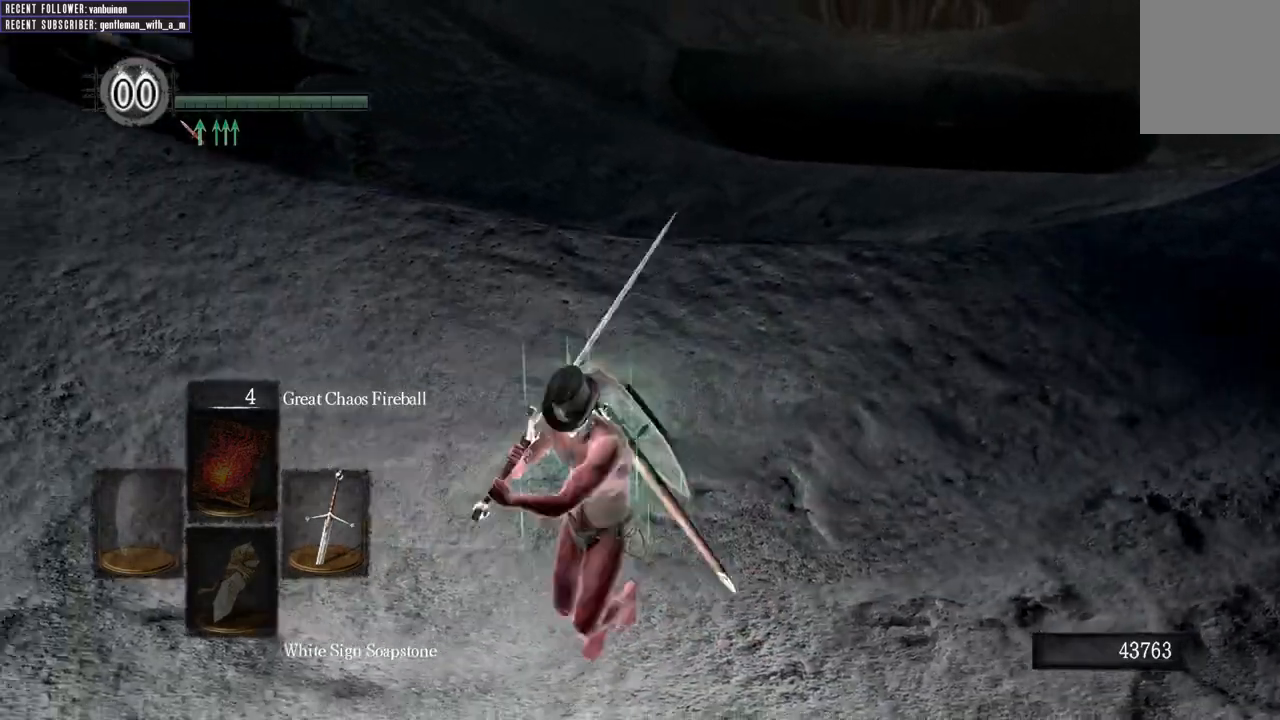
{"buttons": [], "left_stick": "right", "right_stick": "center", "events": [[83, "left_stick", "right"], [183, "left_stick", "up"], [250, "left_stick", "left"], [383, "left_stick", "down"], [500, "left_stick", "right"]]}
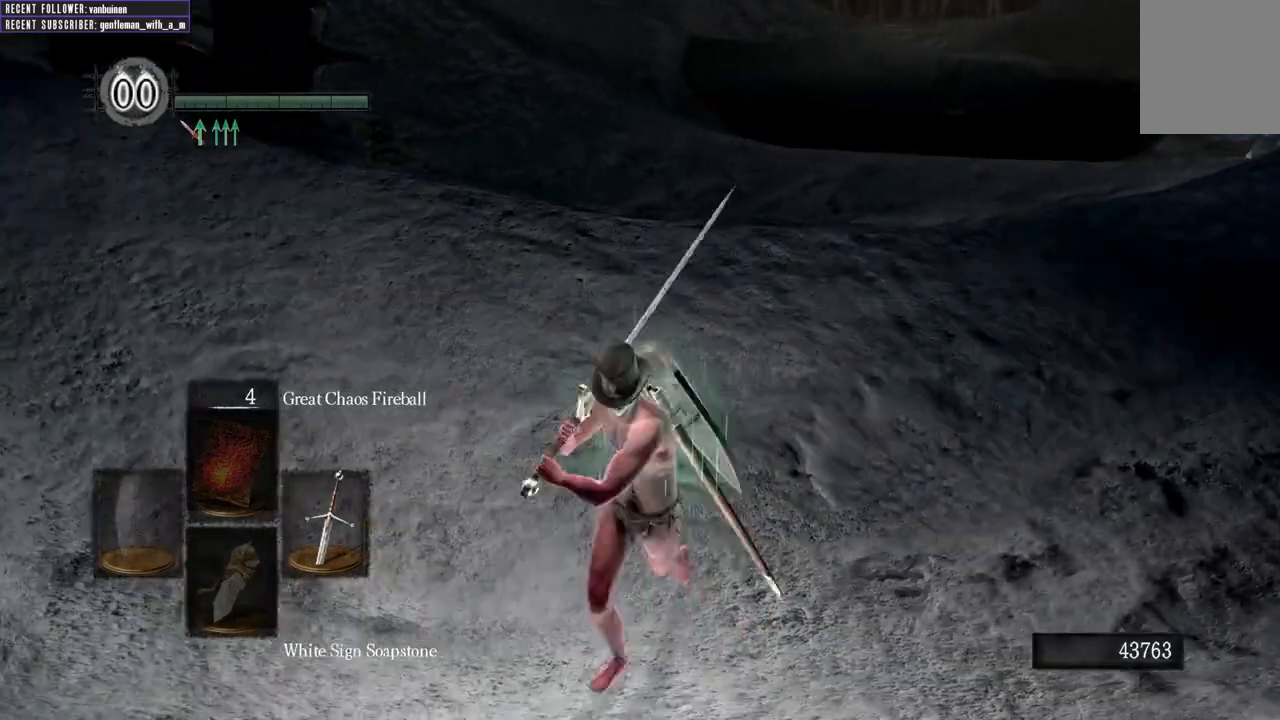
{"buttons": [], "left_stick": "right", "right_stick": "center", "events": [[100, "left_stick", "up"], [167, "left_stick", "left"], [333, "left_stick", "down"], [450, "left_stick", "right"]]}
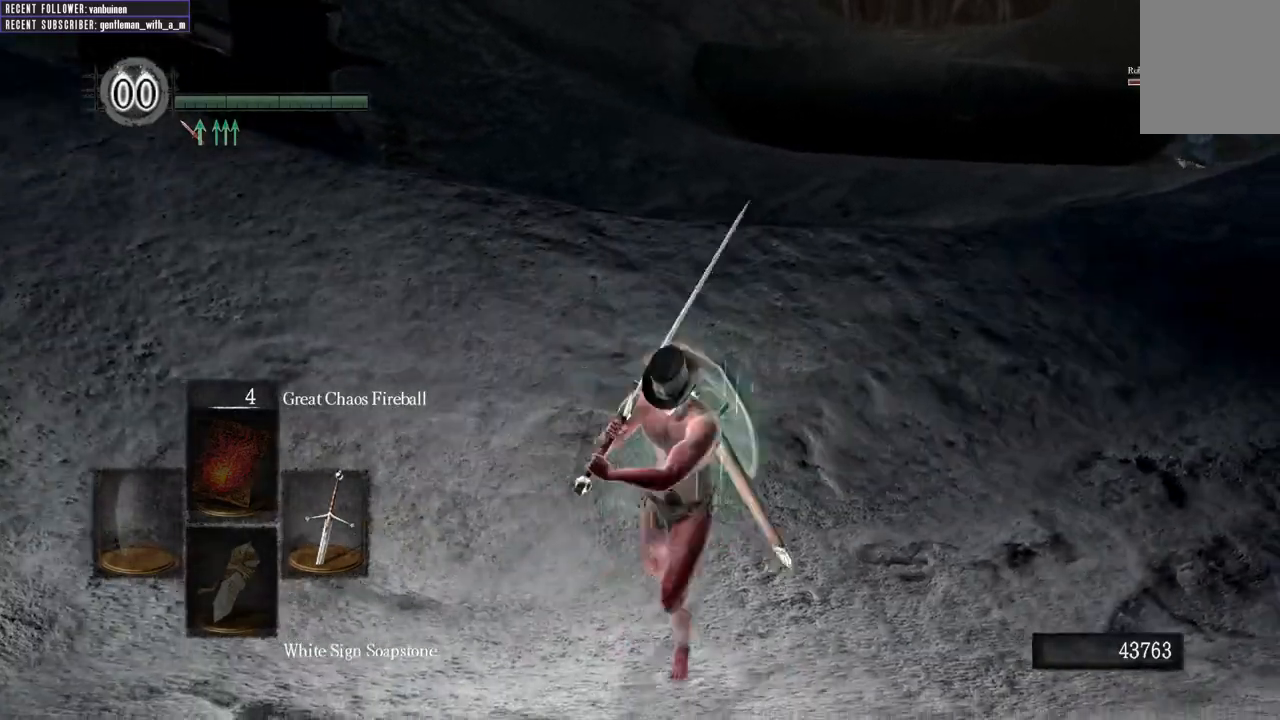
{"buttons": [], "left_stick": "center", "right_stick": "center", "events": [[67, "left_stick", "up"], [133, "left_stick", "left"], [267, "left_stick", "down"], [383, "left_stick", "right"], [467, "left_stick", "center"]]}
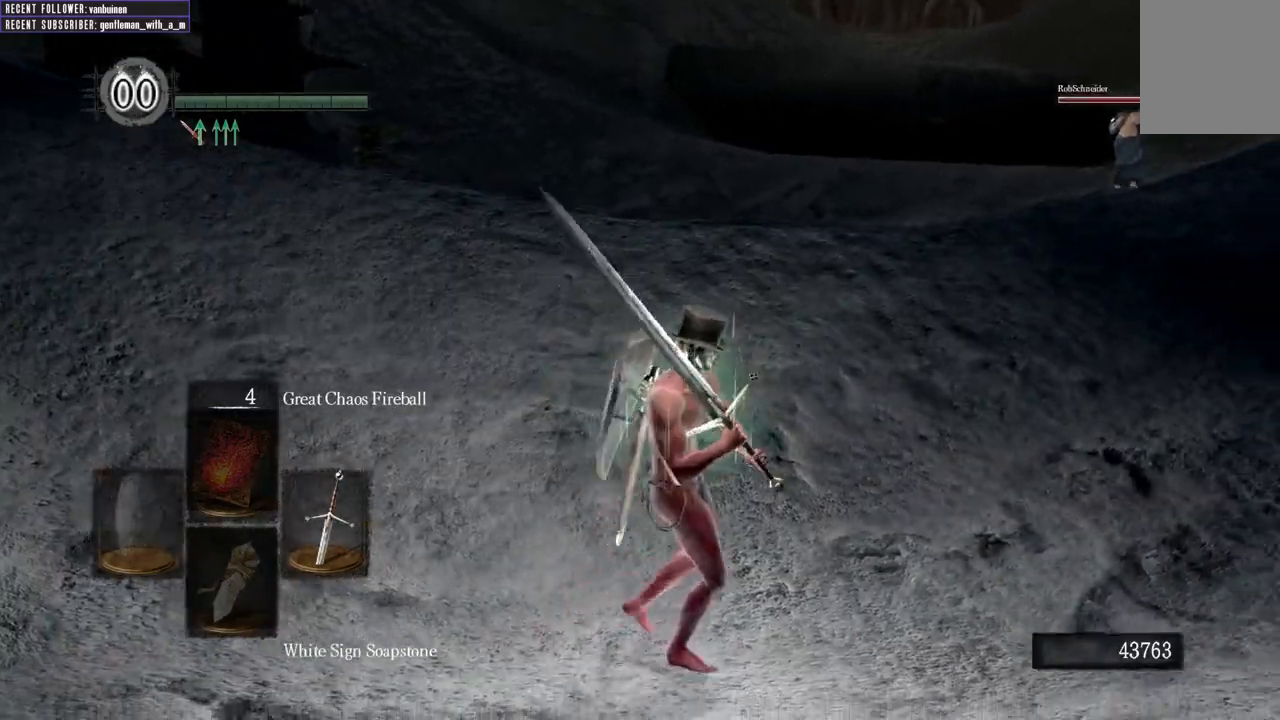
{"buttons": [], "left_stick": "center", "right_stick": "center", "events": [[300, "left_stick", "up-left"], [500, "left_stick", "center"]]}
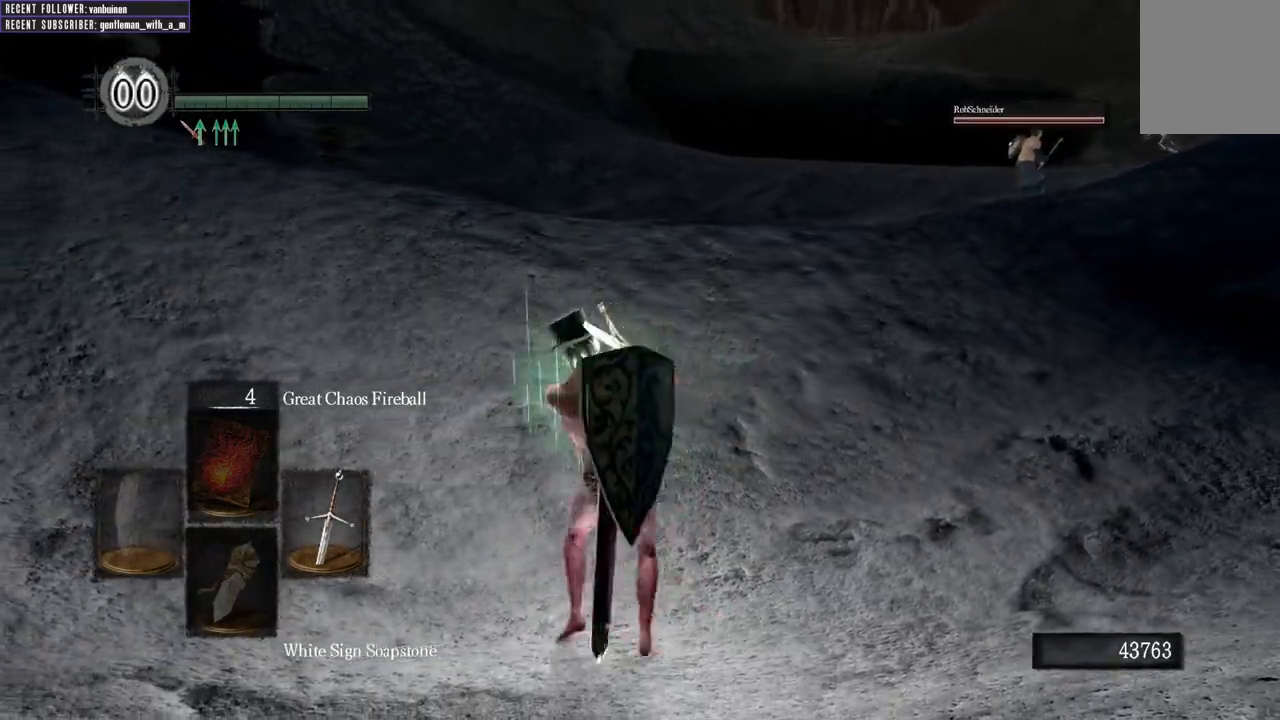
{"buttons": [], "left_stick": "center", "right_stick": "center", "events": [[133, "left_stick", "right"], [333, "left_stick", "up-left"], [483, "left_stick", "center"]]}
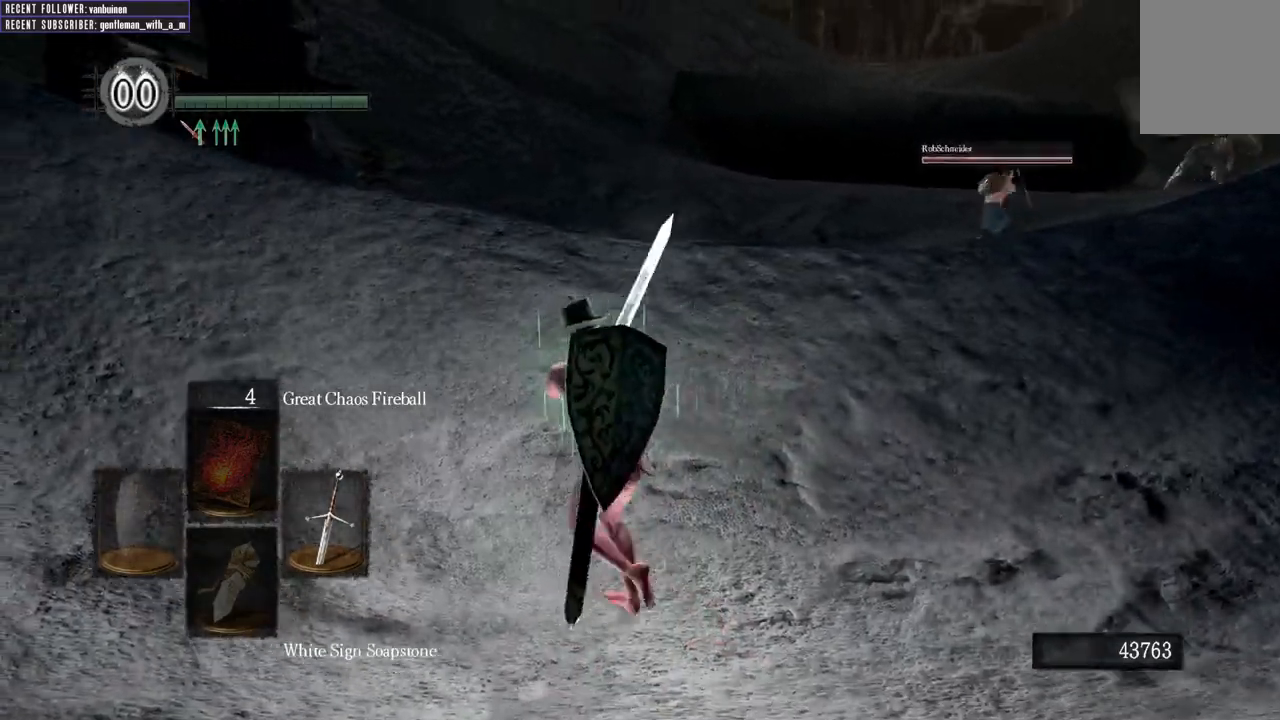
{"buttons": [], "left_stick": "center", "right_stick": "center", "events": [[33, "left_stick", "right"], [133, "left_stick", "center"], [200, "left_stick", "up"], [400, "left_stick", "center"]]}
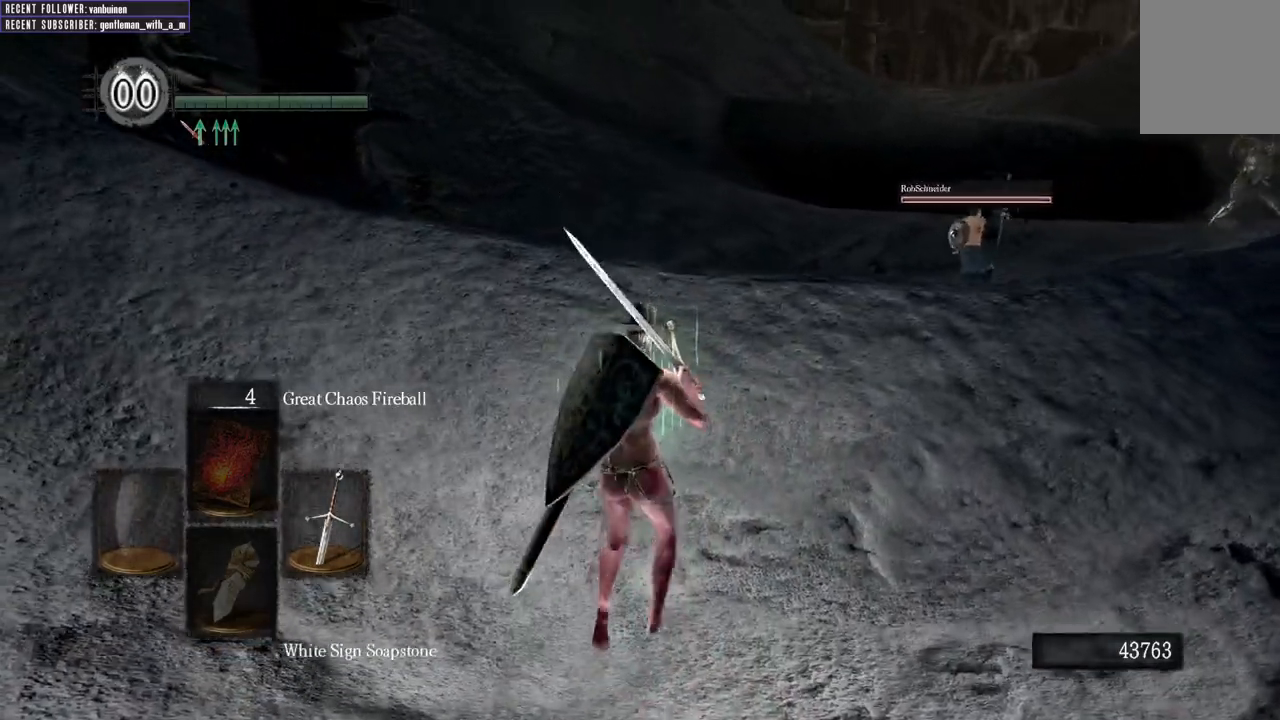
{"buttons": [], "left_stick": "center", "right_stick": "center", "events": [[183, "left_stick", "up"], [267, "left_stick", "up-left"], [400, "left_stick", "center"]]}
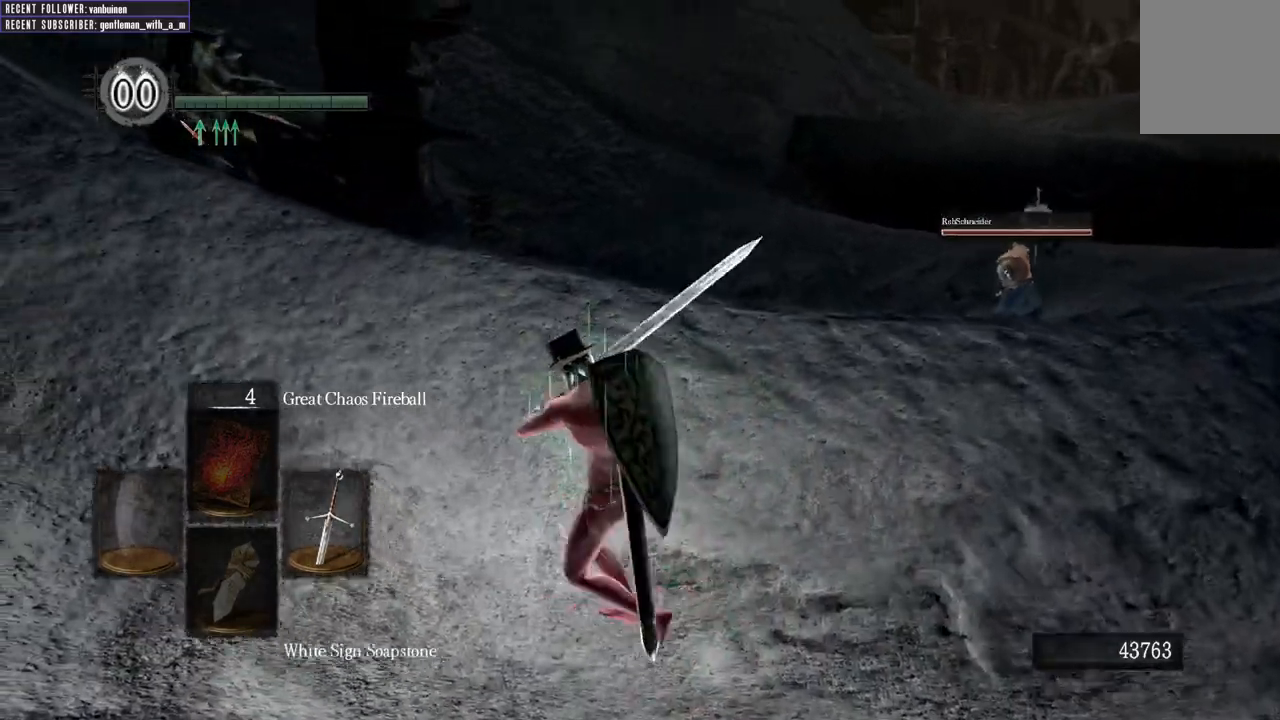
{"buttons": [], "left_stick": "up-right", "right_stick": "center", "events": [[367, "left_stick", "up-right"]]}
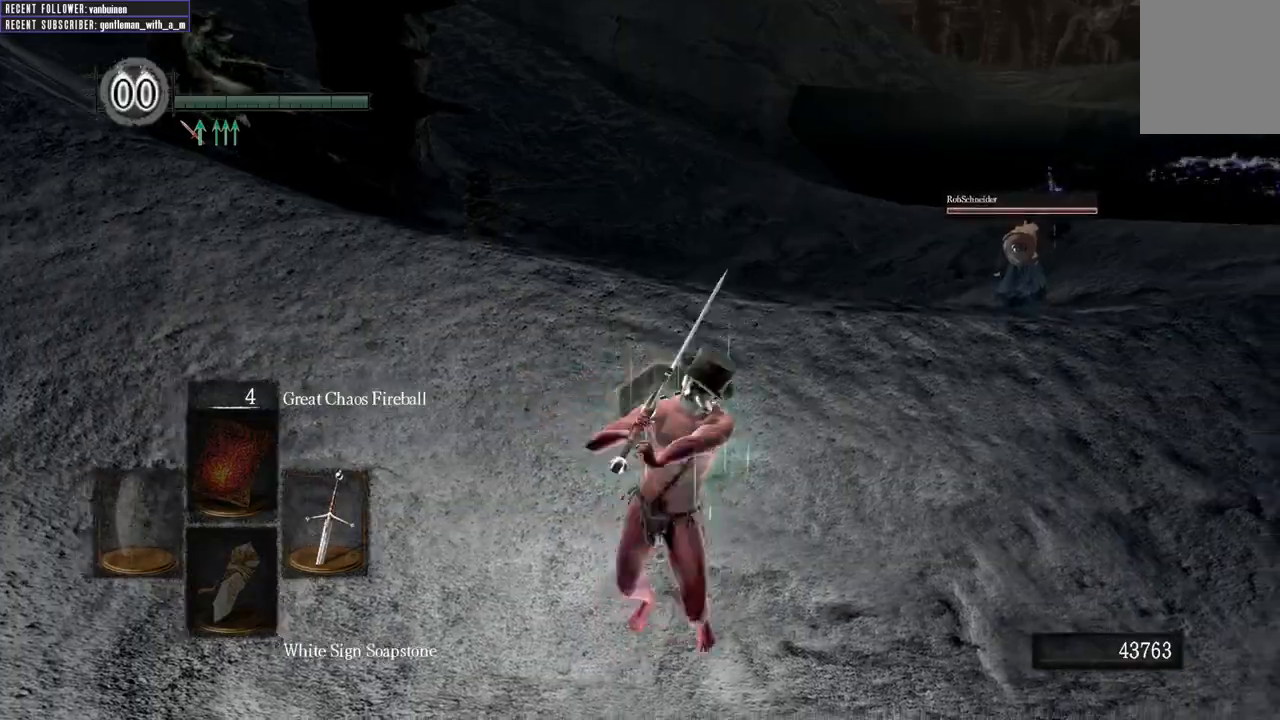
{"buttons": [], "left_stick": "up-left", "right_stick": "center", "events": [[50, "left_stick", "center"], [217, "left_stick", "up"], [350, "left_stick", "up-left"]]}
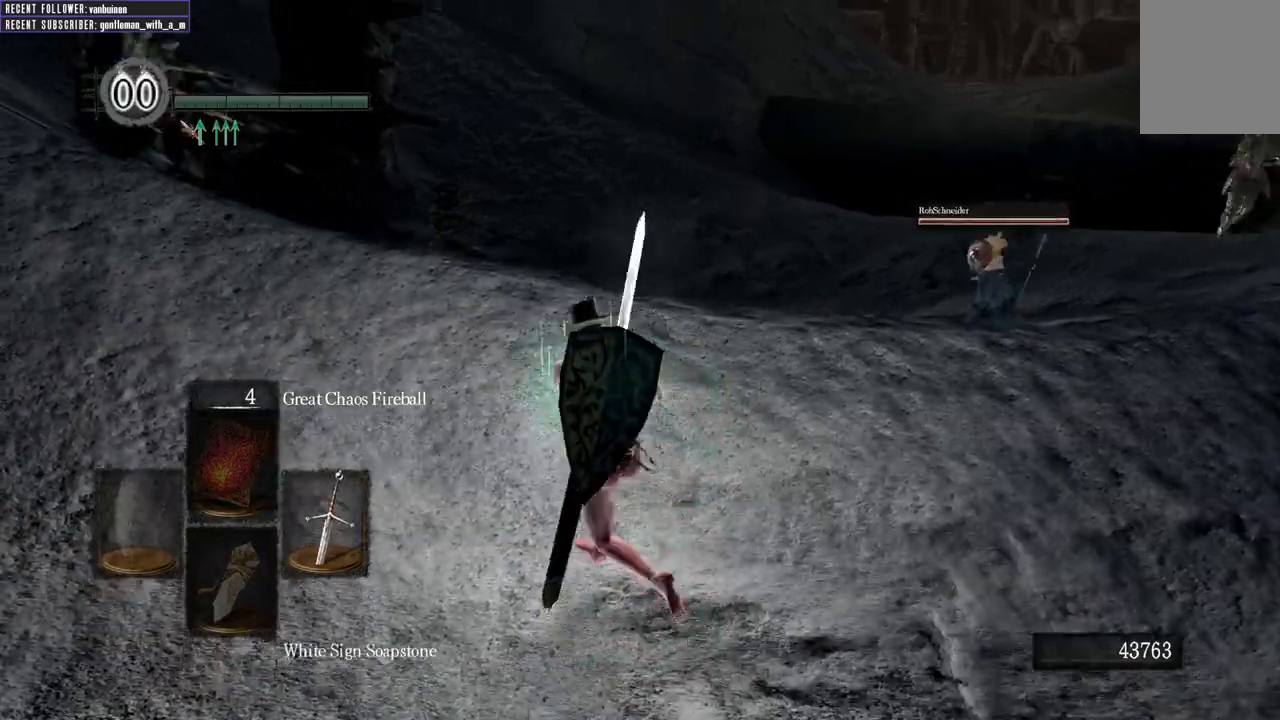
{"buttons": [], "left_stick": "up-right", "right_stick": "center", "events": [[417, "left_stick", "up-right"]]}
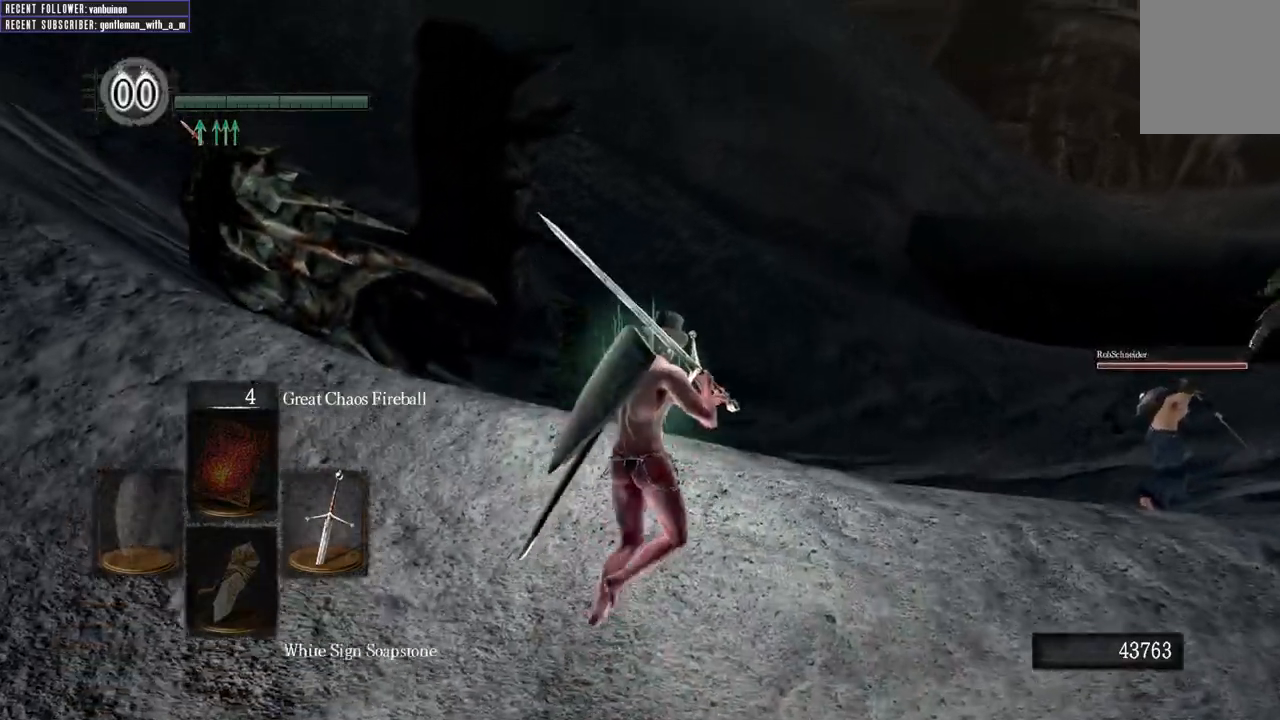
{"buttons": [], "left_stick": "up-right", "right_stick": "center", "events": []}
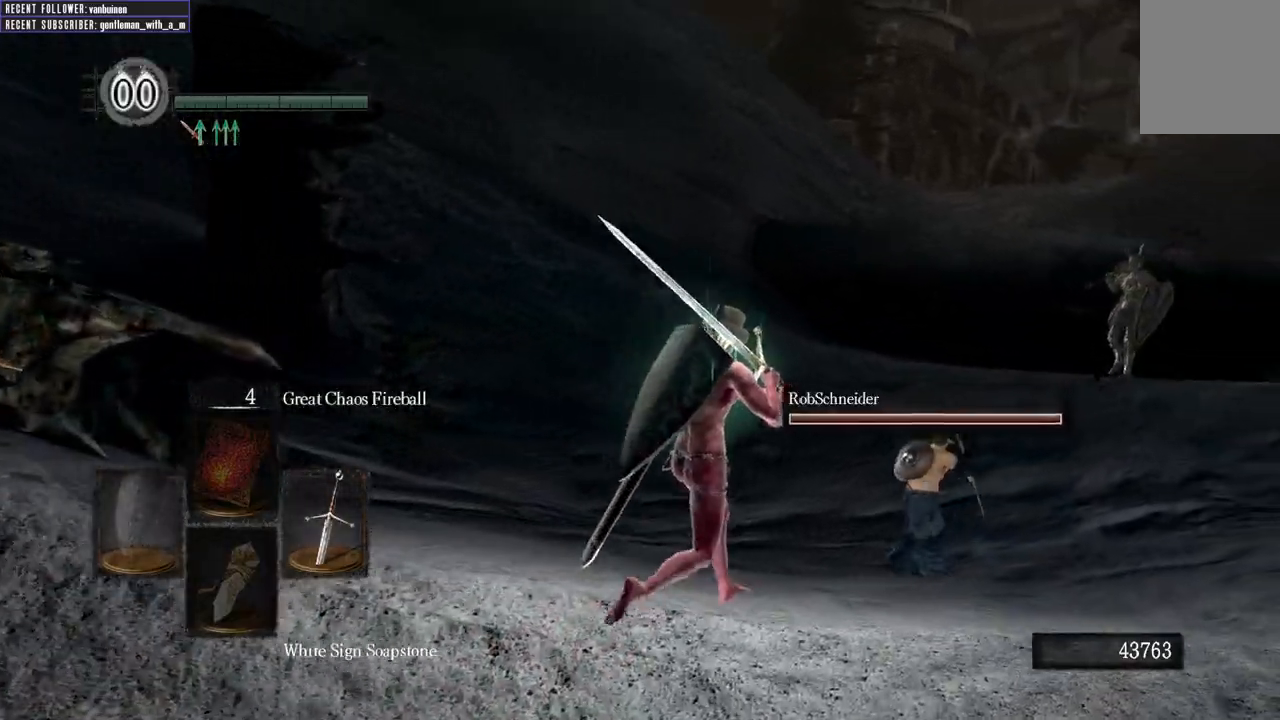
{"buttons": [], "left_stick": "down-right", "right_stick": "center", "events": [[167, "left_stick", "right"], [350, "left_stick", "down-right"]]}
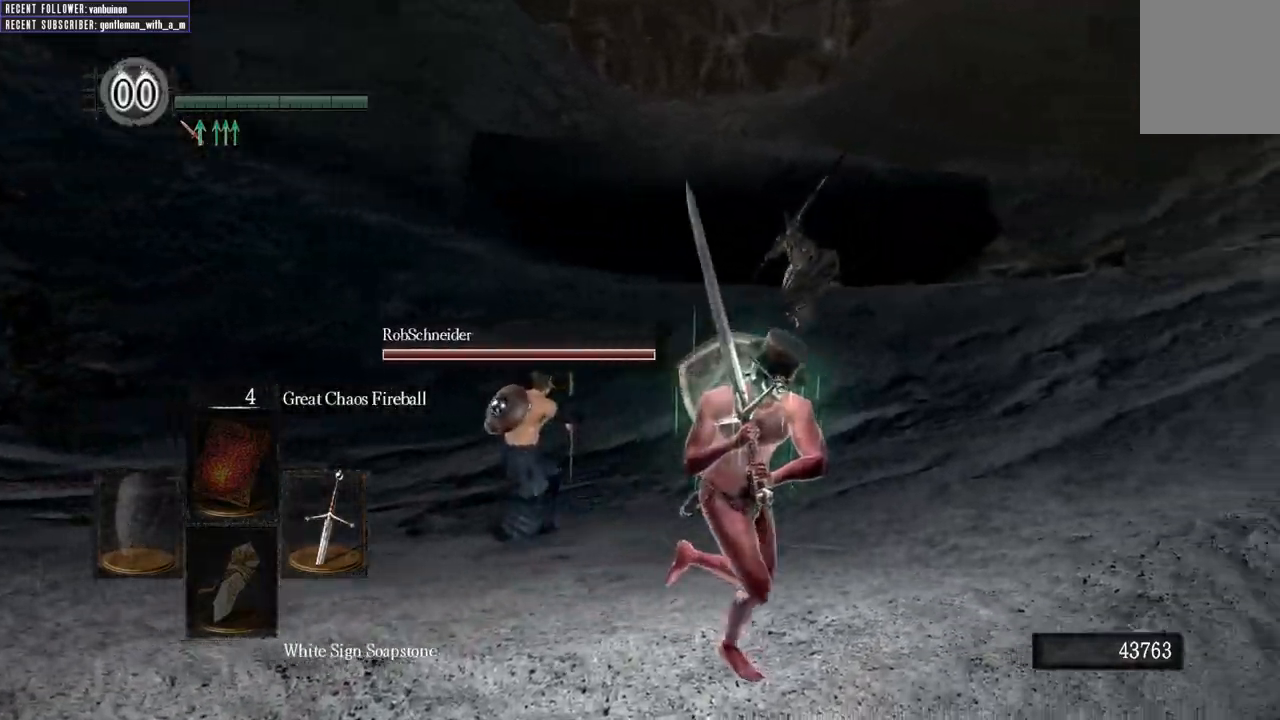
{"buttons": [], "left_stick": "down-left", "right_stick": "center", "events": [[217, "left_stick", "up-right"], [283, "left_stick", "up-left"], [367, "left_stick", "left"], [467, "left_stick", "down-left"]]}
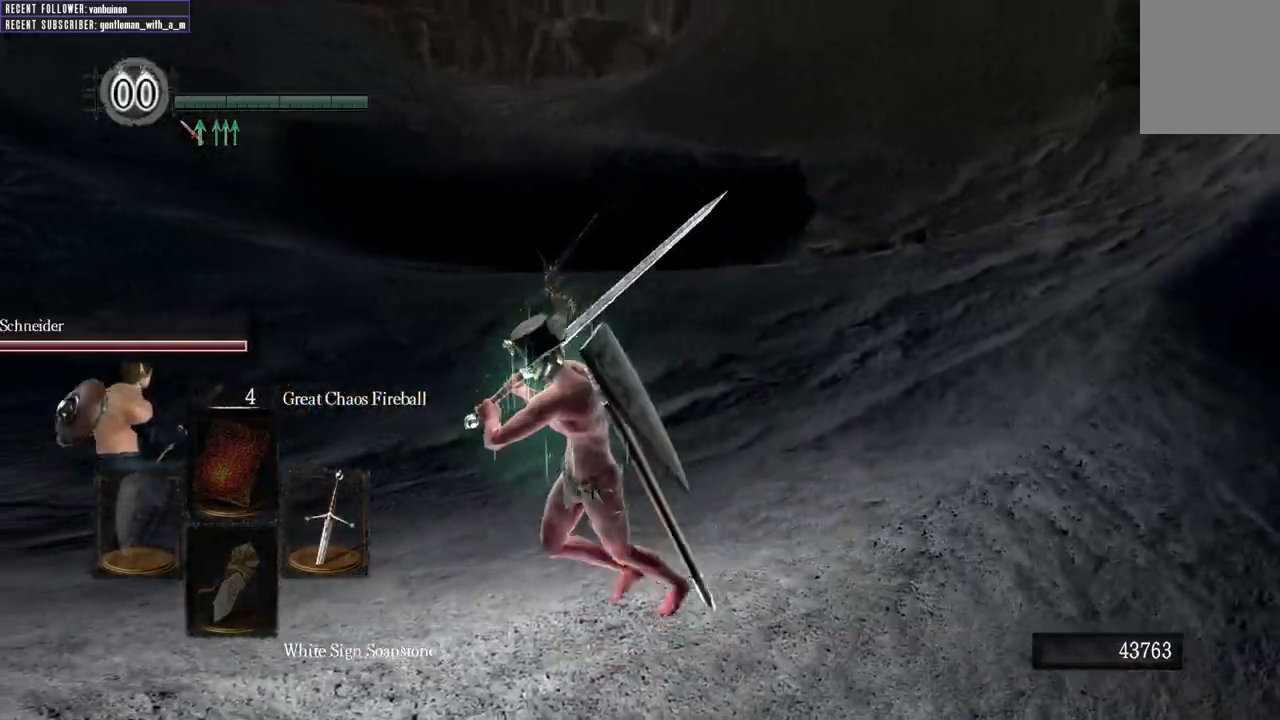
{"buttons": [], "left_stick": "down", "right_stick": "center", "events": [[83, "left_stick", "down"]]}
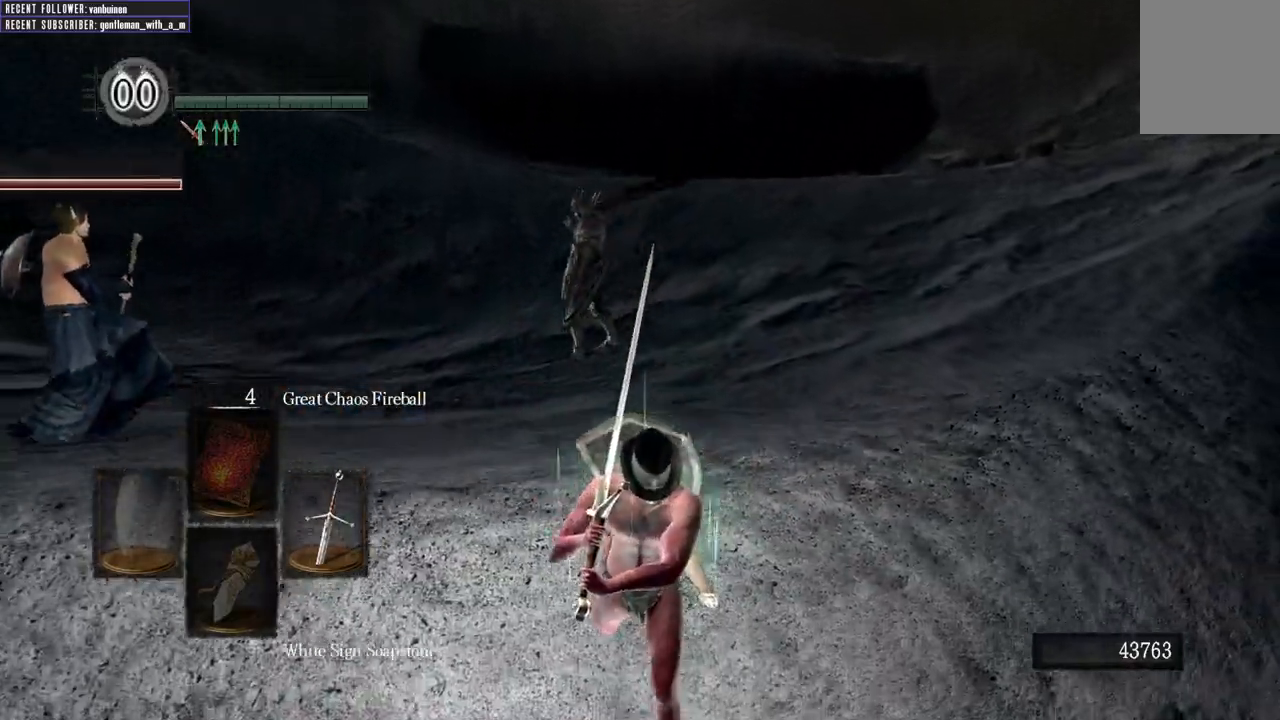
{"buttons": [], "left_stick": "up", "right_stick": "center", "events": [[400, "left_stick", "right"], [483, "left_stick", "up"]]}
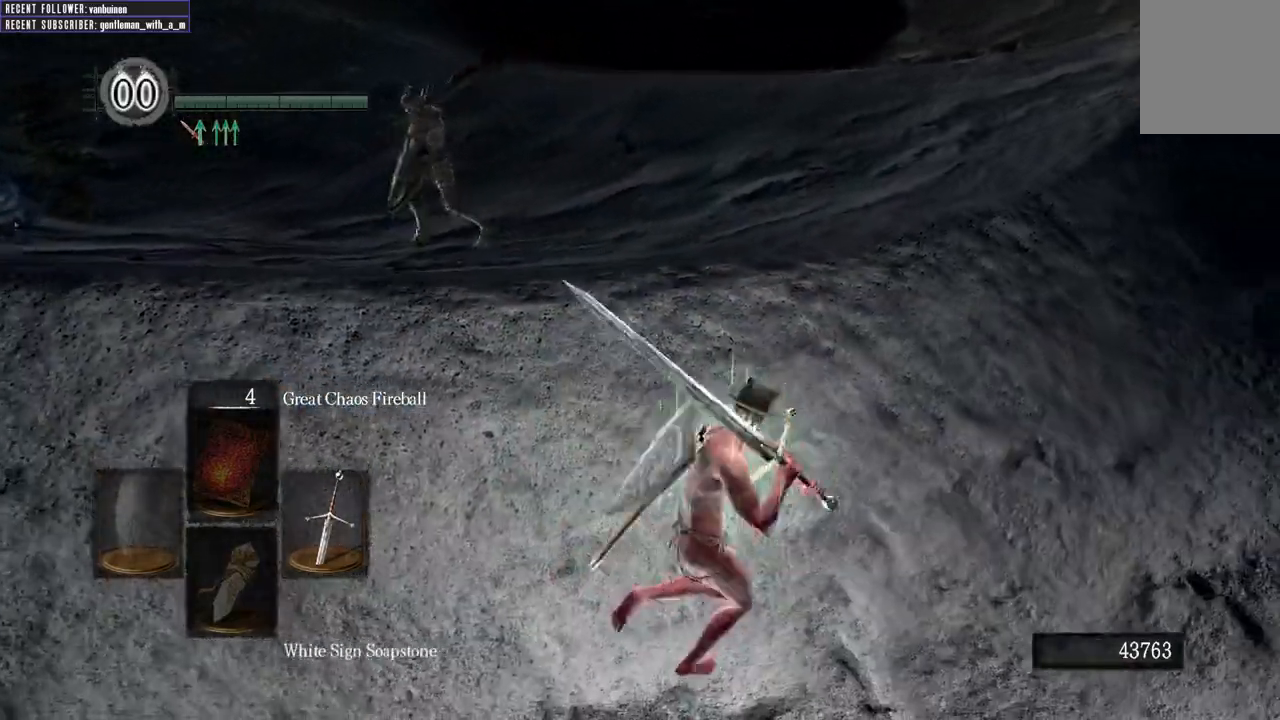
{"buttons": [], "left_stick": "up", "right_stick": "center", "events": [[67, "left_stick", "left"], [217, "left_stick", "down"], [367, "left_stick", "right"], [467, "left_stick", "up"]]}
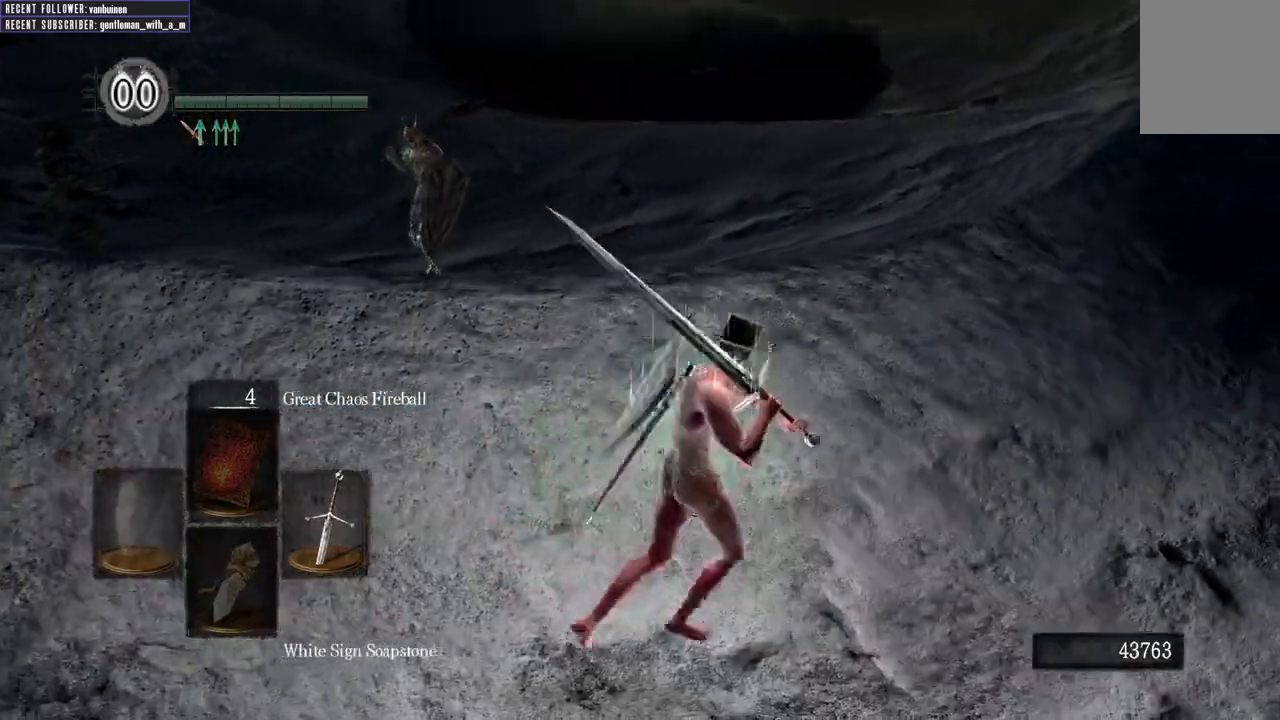
{"buttons": [], "left_stick": "down", "right_stick": "center", "events": [[50, "left_stick", "left"], [133, "left_stick", "down-left"], [233, "left_stick", "down"]]}
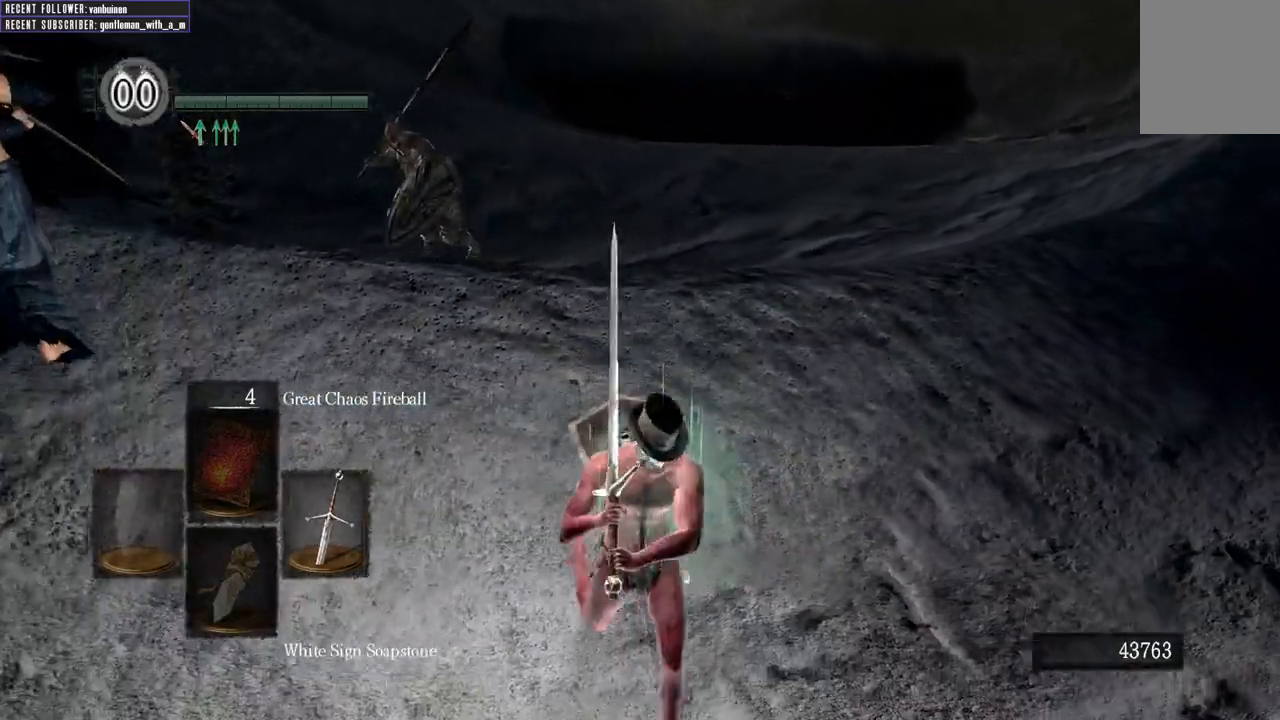
{"buttons": [], "left_stick": "down", "right_stick": "center", "events": [[50, "left_stick", "right"], [167, "left_stick", "up"], [283, "left_stick", "left"], [450, "left_stick", "down"]]}
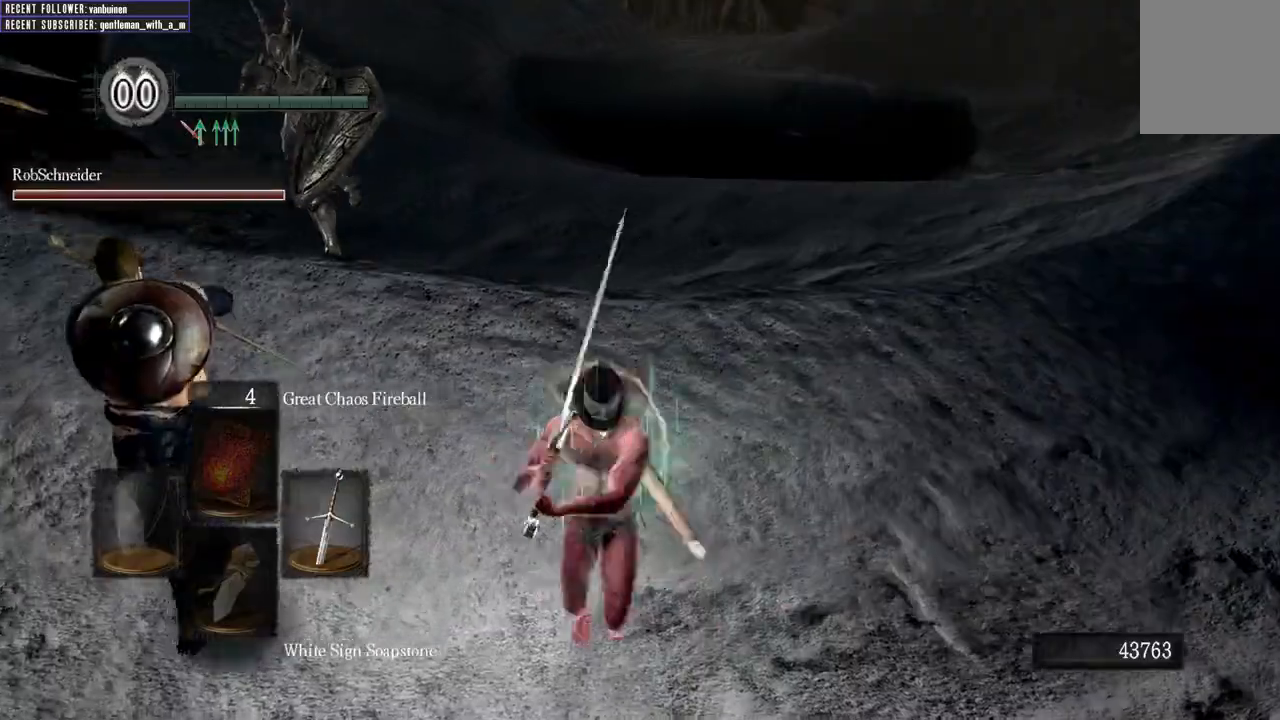
{"buttons": [], "left_stick": "down-right", "right_stick": "center", "events": [[50, "left_stick", "right"], [167, "left_stick", "up"], [267, "left_stick", "left"], [367, "left_stick", "down"], [483, "left_stick", "down-right"]]}
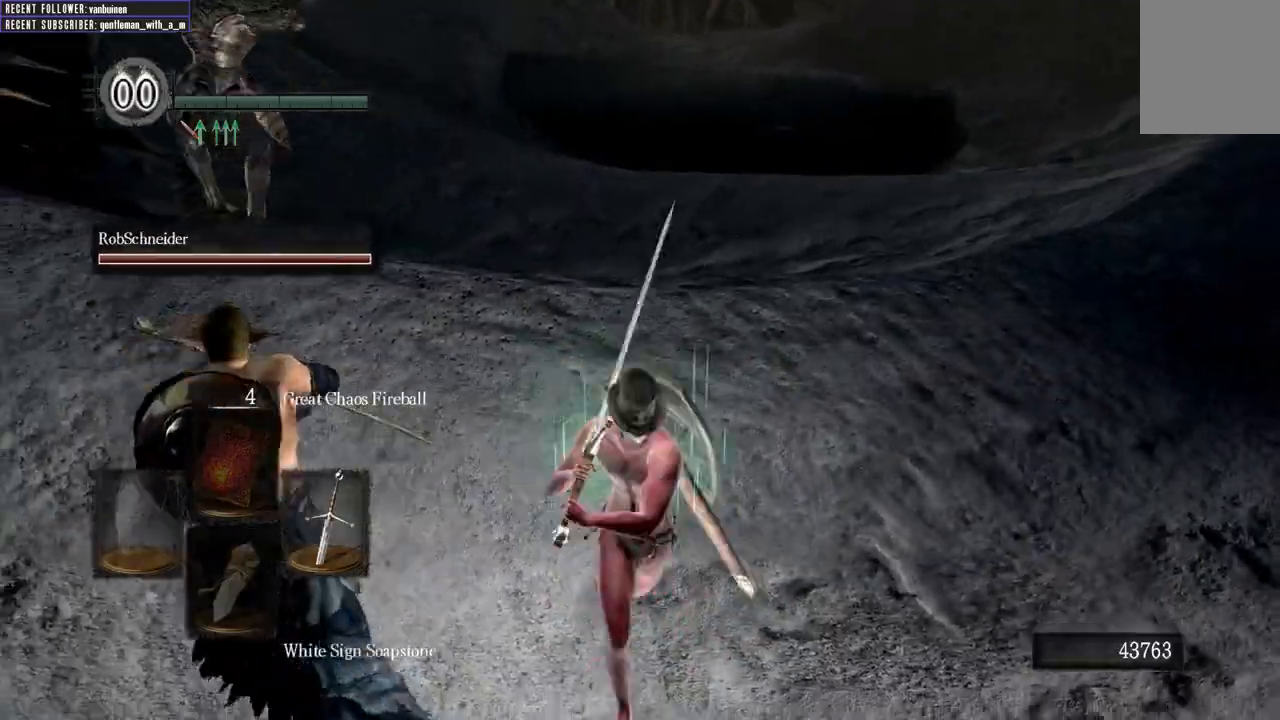
{"buttons": [], "left_stick": "down-right", "right_stick": "center", "events": []}
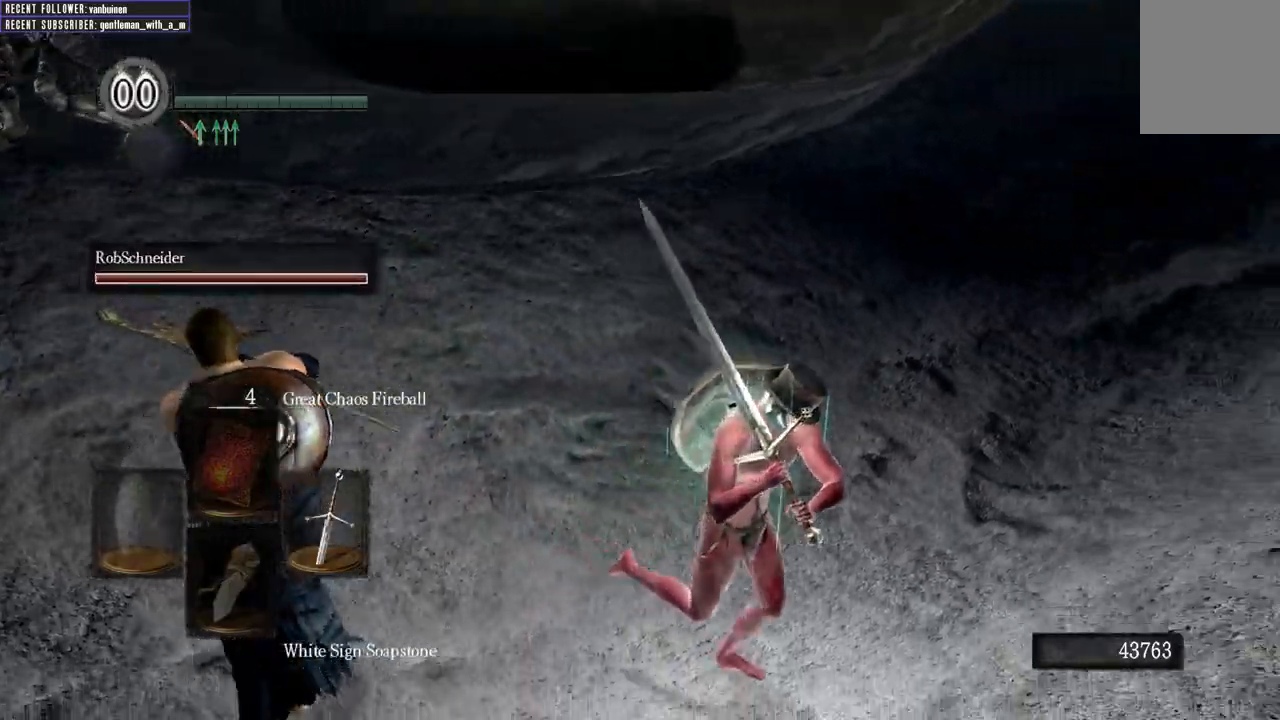
{"buttons": [], "left_stick": "down-right", "right_stick": "center", "events": []}
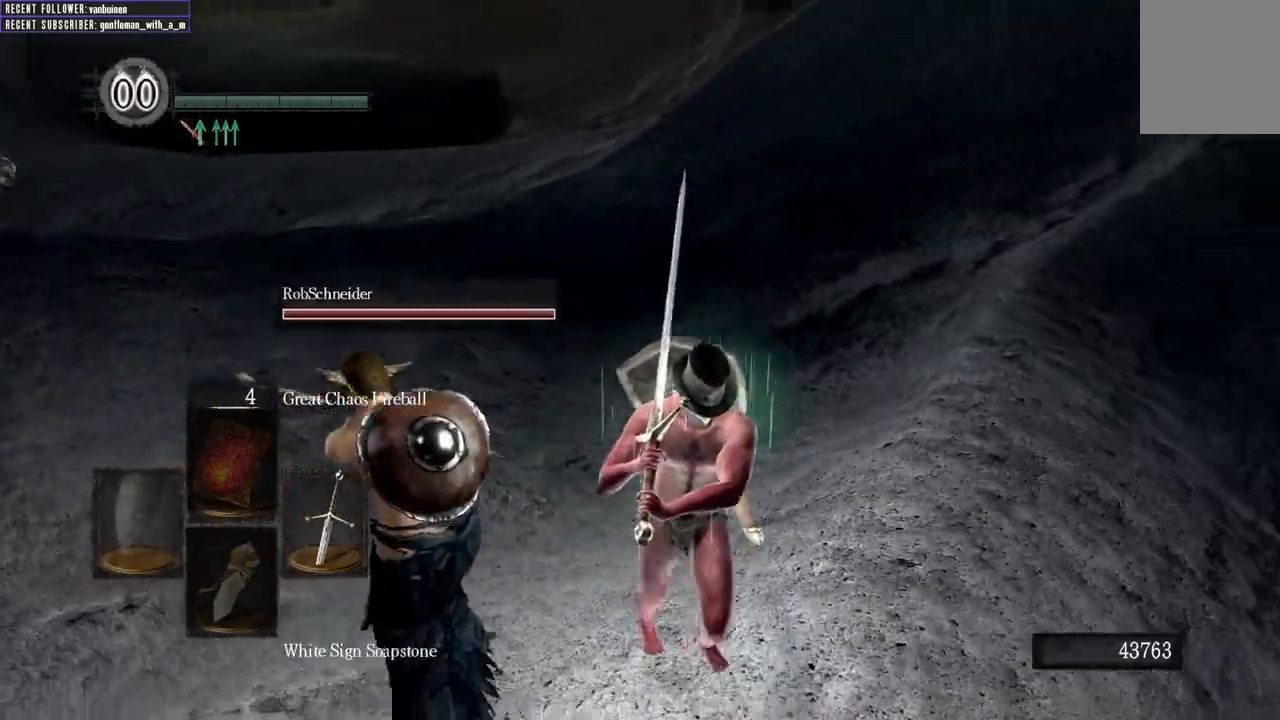
{"buttons": [], "left_stick": "down", "right_stick": "left", "events": [[267, "right_stick", "left"], [417, "left_stick", "down"]]}
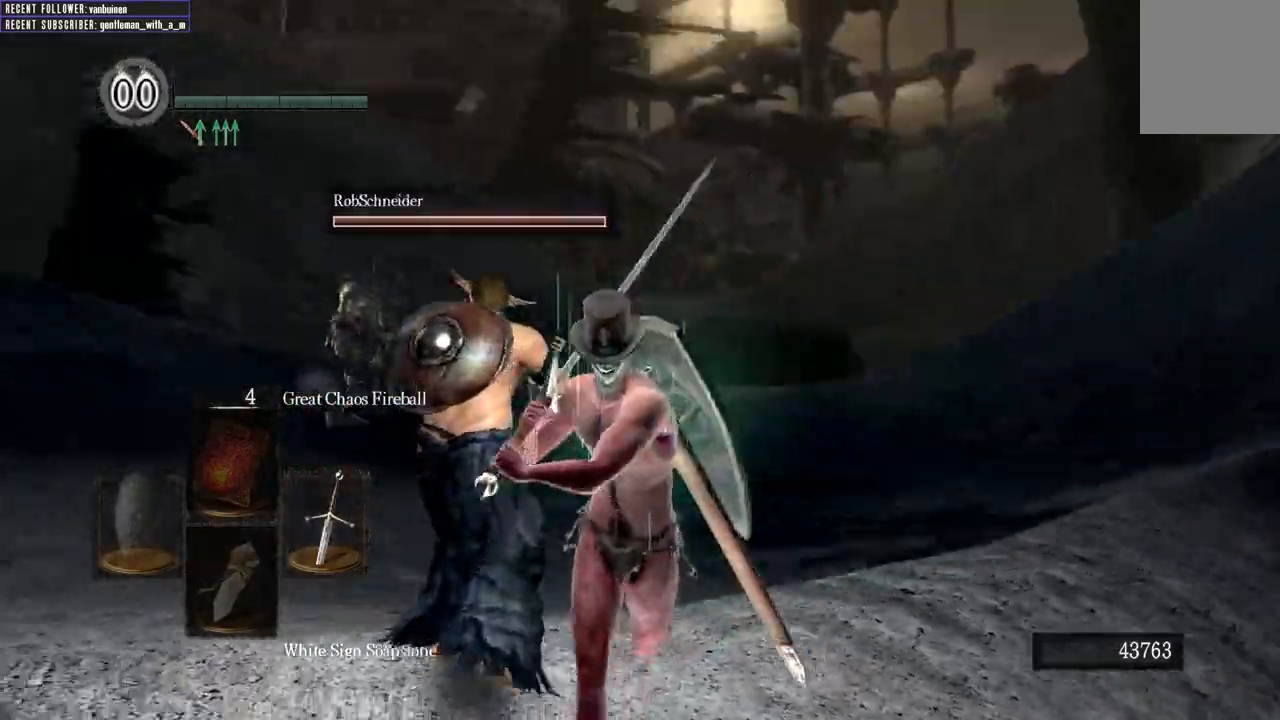
{"buttons": [], "left_stick": "right", "right_stick": "center", "events": [[50, "right_stick", "center"], [367, "left_stick", "down-right"], [367, "right_stick", "up-left"], [467, "left_stick", "right"], [500, "right_stick", "center"]]}
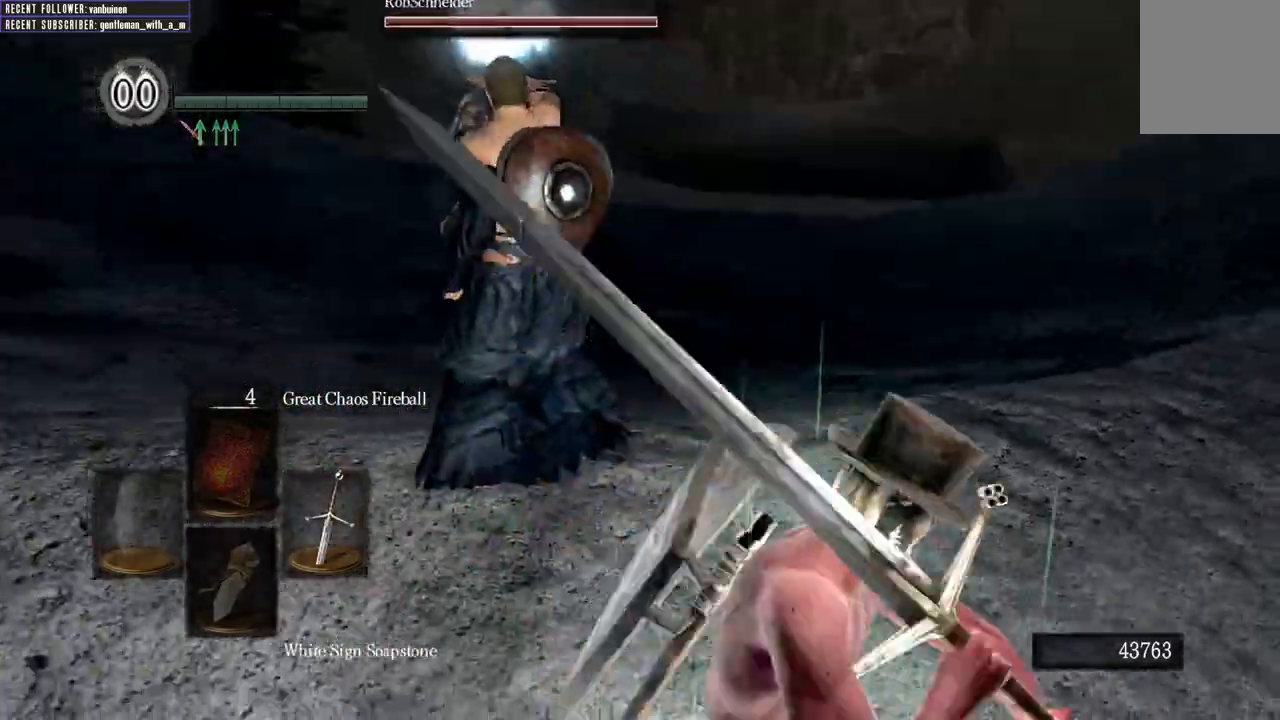
{"buttons": [], "left_stick": "up-right", "right_stick": "center", "events": [[50, "left_stick", "up-right"], [183, "right_stick", "left"], [267, "right_stick", "up-left"], [417, "right_stick", "center"]]}